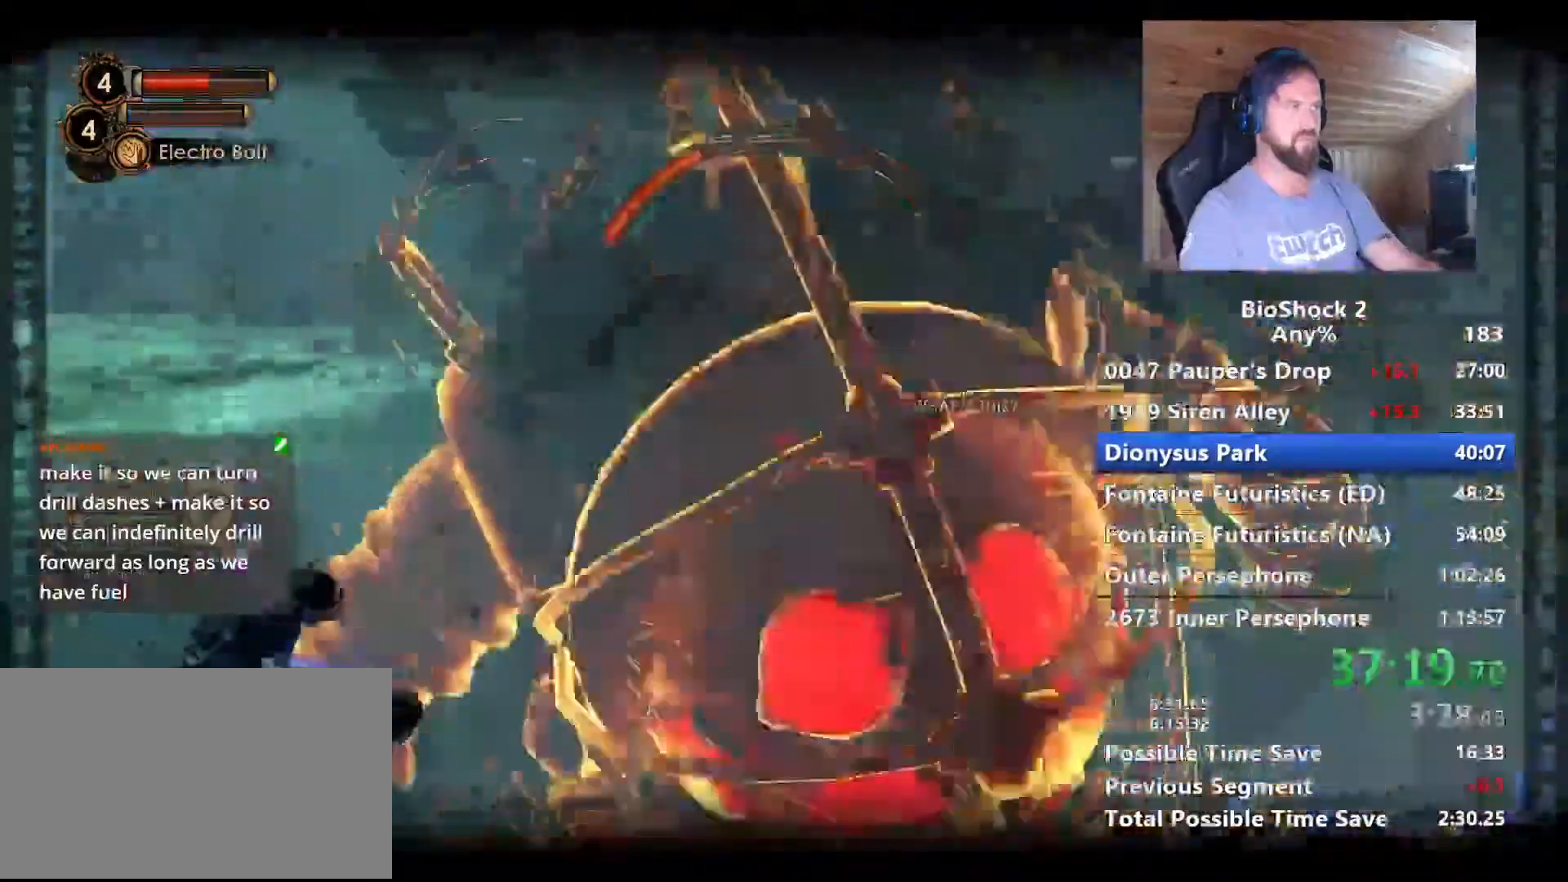
Gameplay with keyboard and mouse; each line is a JSON object with the keys and mouse buttons held at the frame after it. "events" lists presses ("down") and releases ("up") of "1", "2", "3", "4", "5", "a", "alt", "c", "caps_lock", "ctrl", "d", "e", "f", "g", "q", "r", "s", "shift", "space", "t", "tab", "v", "w", "x", "z", "mouse_left", "mouse_wheel" and "mouse_right" between this image and that frame as [ms after this image, input, new state], when the widget could be followed in between. "mouse_left", "mouse_wheel", "mouse_right" = the "left", "wheel", "right" buttons of the "mouse" list. No other keys are recorded. "wheel" means that the mouse wheel is clicked or scrolled. "mouse_move" is the direction in which the mouse moves at that frame (one of eight, or "still"), when it could be read.
{"keys": ["s"], "mouse": ["left"], "mouse_move": "up-left", "events": [[84, "s", "down"], [134, "mouse_left", "down"], [234, "mouse_left", "up"], [350, "mouse_left", "down"]]}
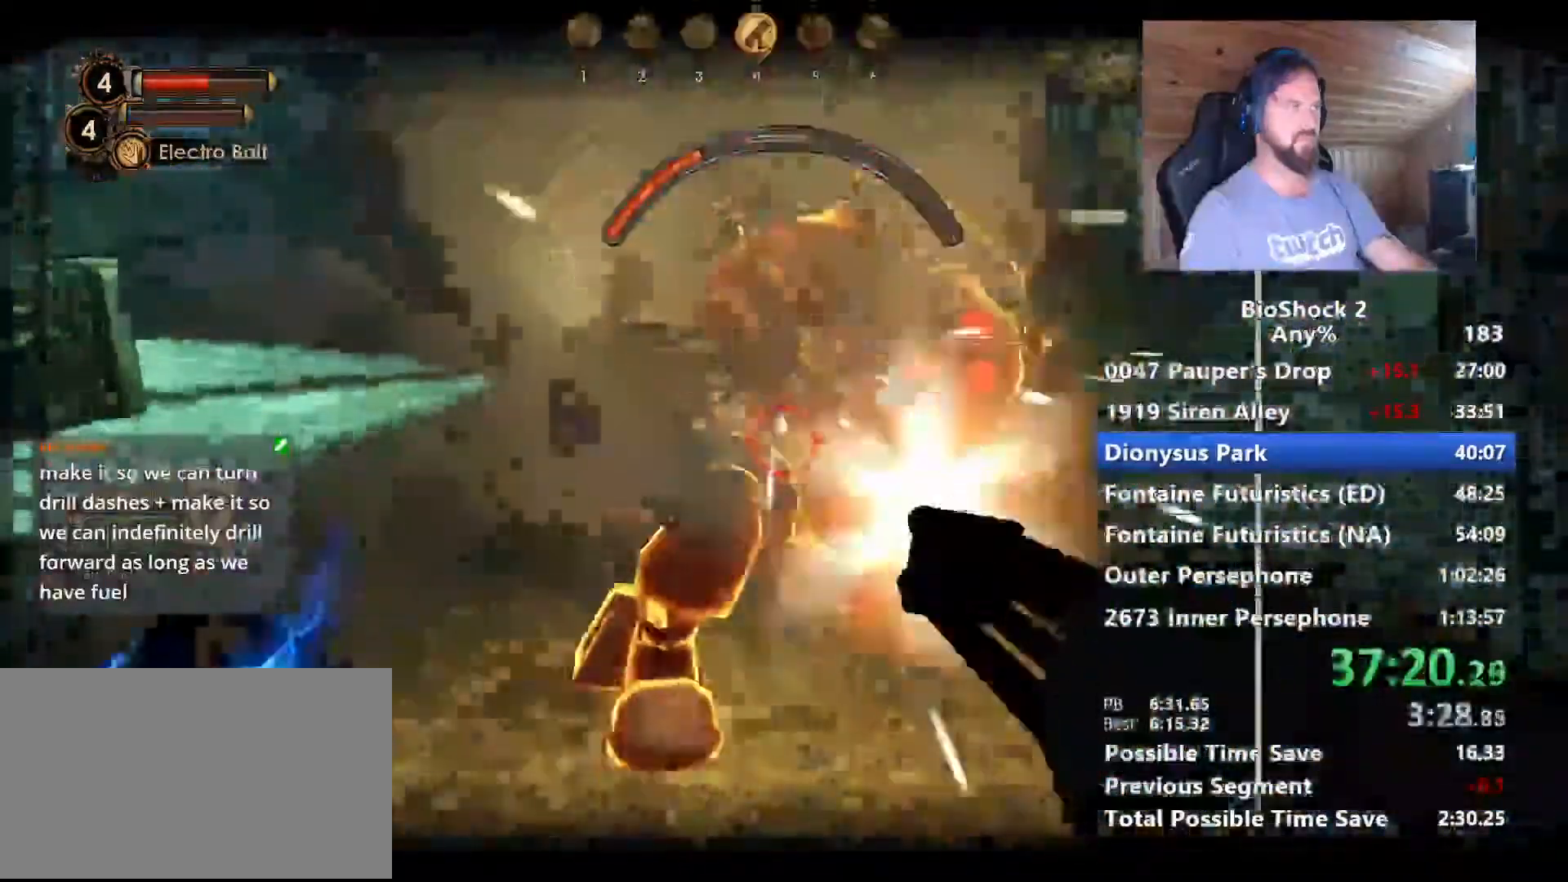
{"keys": [], "mouse": ["left"], "mouse_move": "still", "events": [[334, "s", "up"]]}
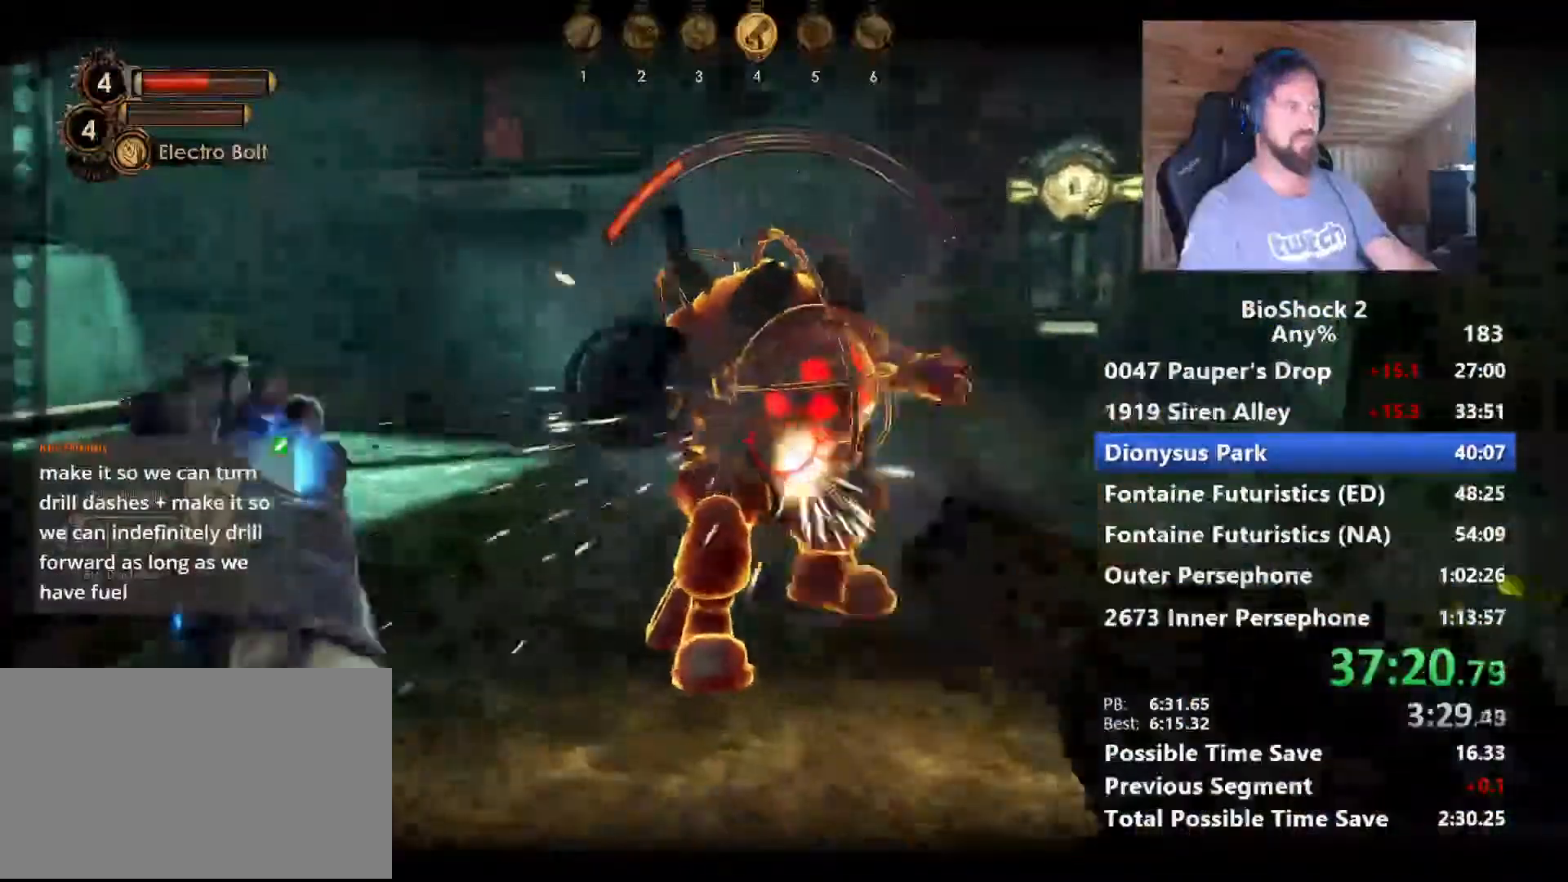
{"keys": [], "mouse": ["left"], "mouse_move": "still", "events": []}
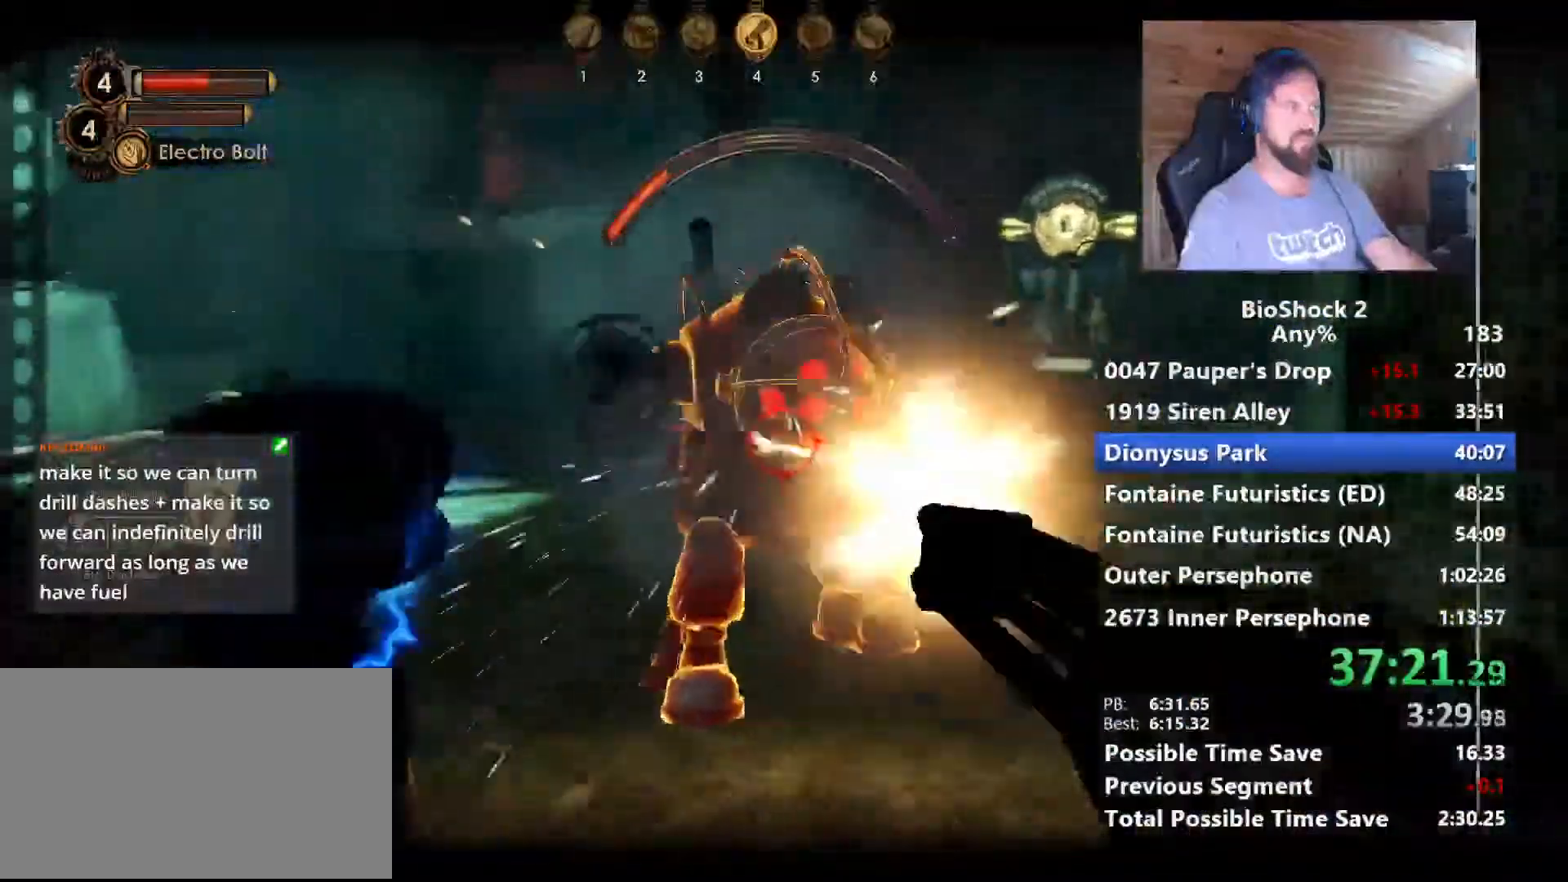
{"keys": ["1", "w"], "mouse": ["left"], "mouse_move": "still", "events": [[234, "w", "down"], [467, "1", "down"]]}